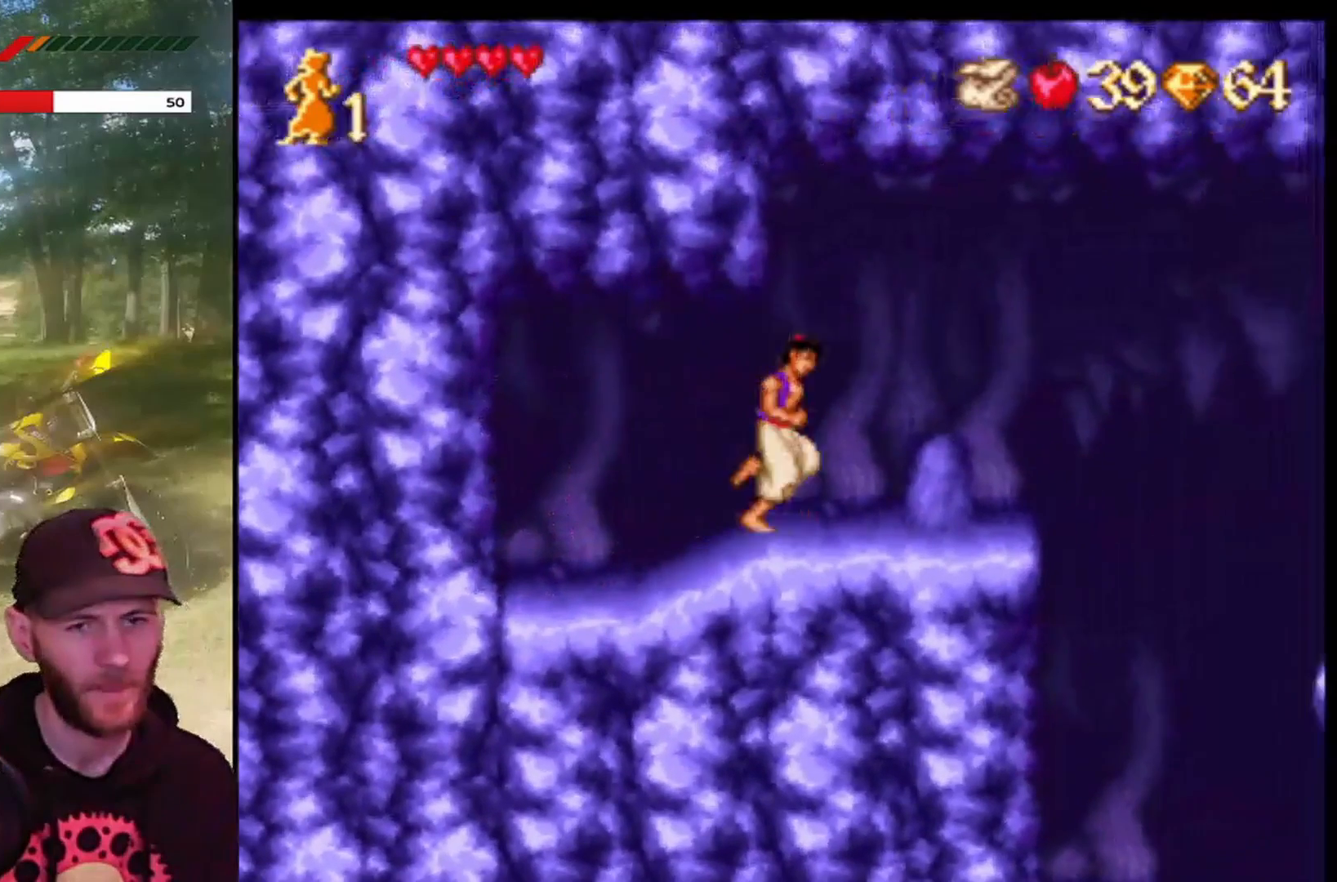
Gameplay with a controller (PlayStation layout); each line is a JSON object with the inputs held at the frame after it. "events" lists button and stick changes between this image and that frame as [ms after this image, input, new state], when the widget could be followed in between. Not read: right_stick.
{"buttons": ["CROSS", "DPAD_RIGHT"], "left_stick": "center", "events": [[467, "CROSS", "down"]]}
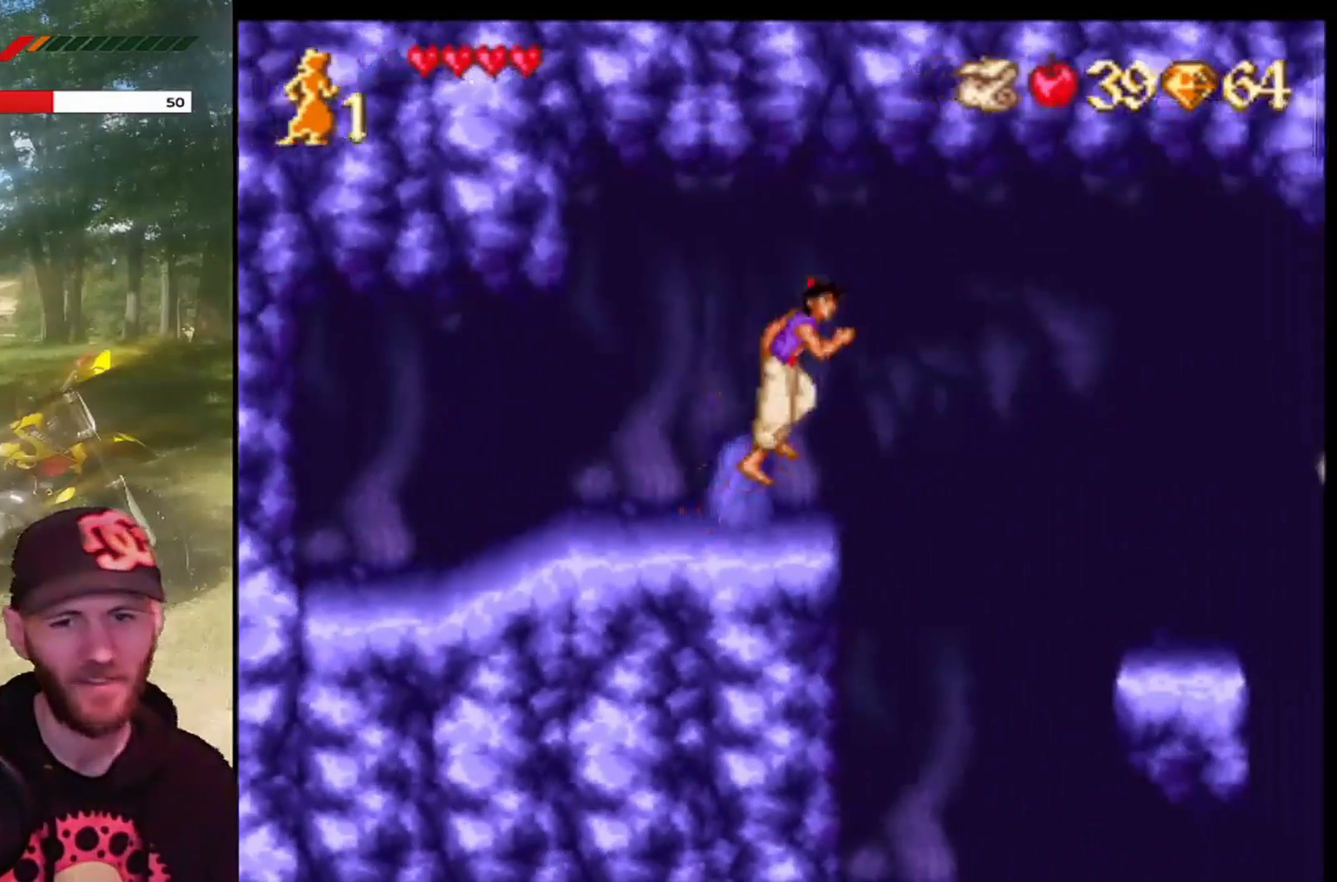
{"buttons": ["CROSS", "R1", "DPAD_RIGHT"], "left_stick": "center", "events": [[201, "R1", "down"]]}
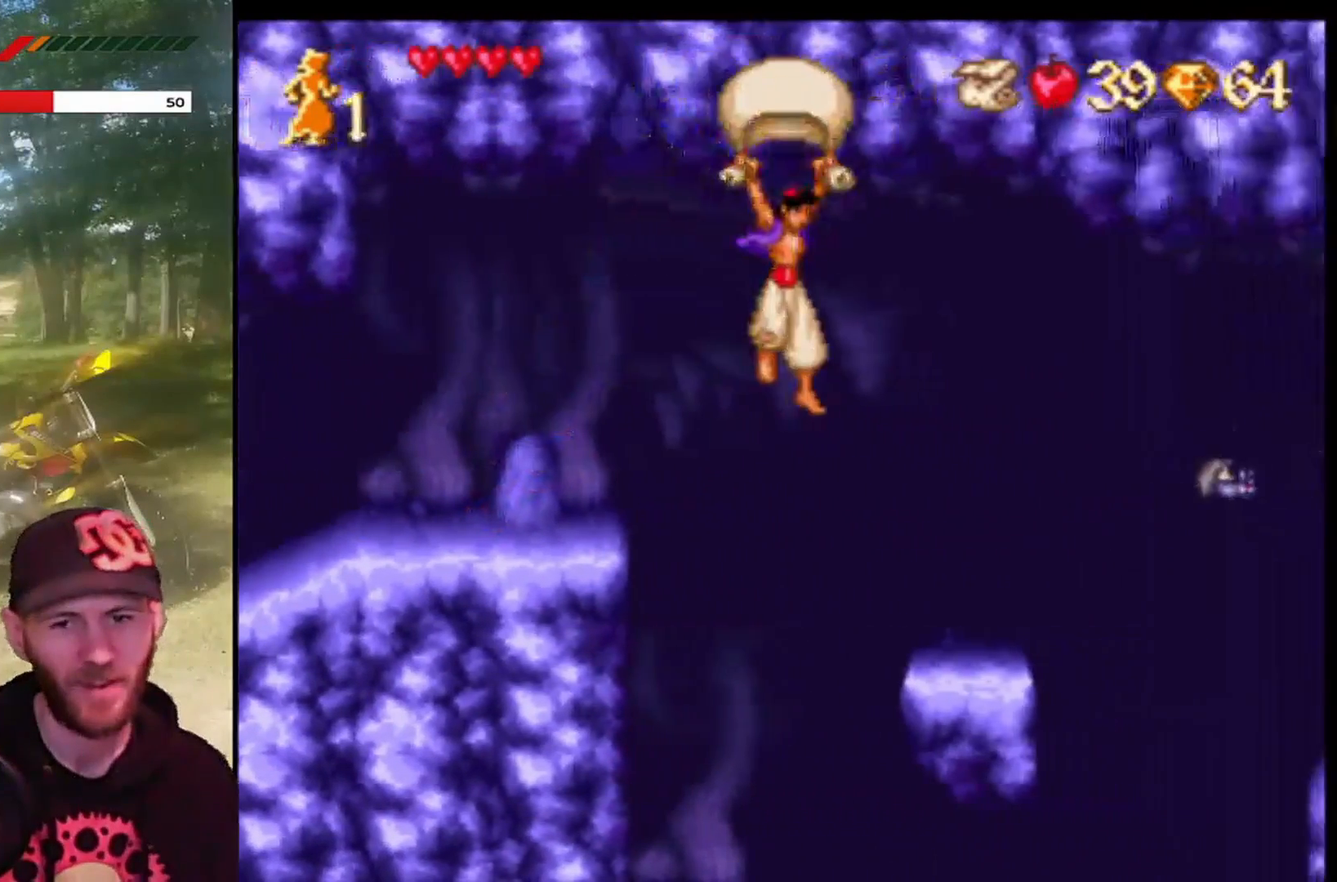
{"buttons": [], "left_stick": "center", "events": [[267, "DPAD_RIGHT", "up"], [267, "R1", "up"], [300, "CROSS", "up"]]}
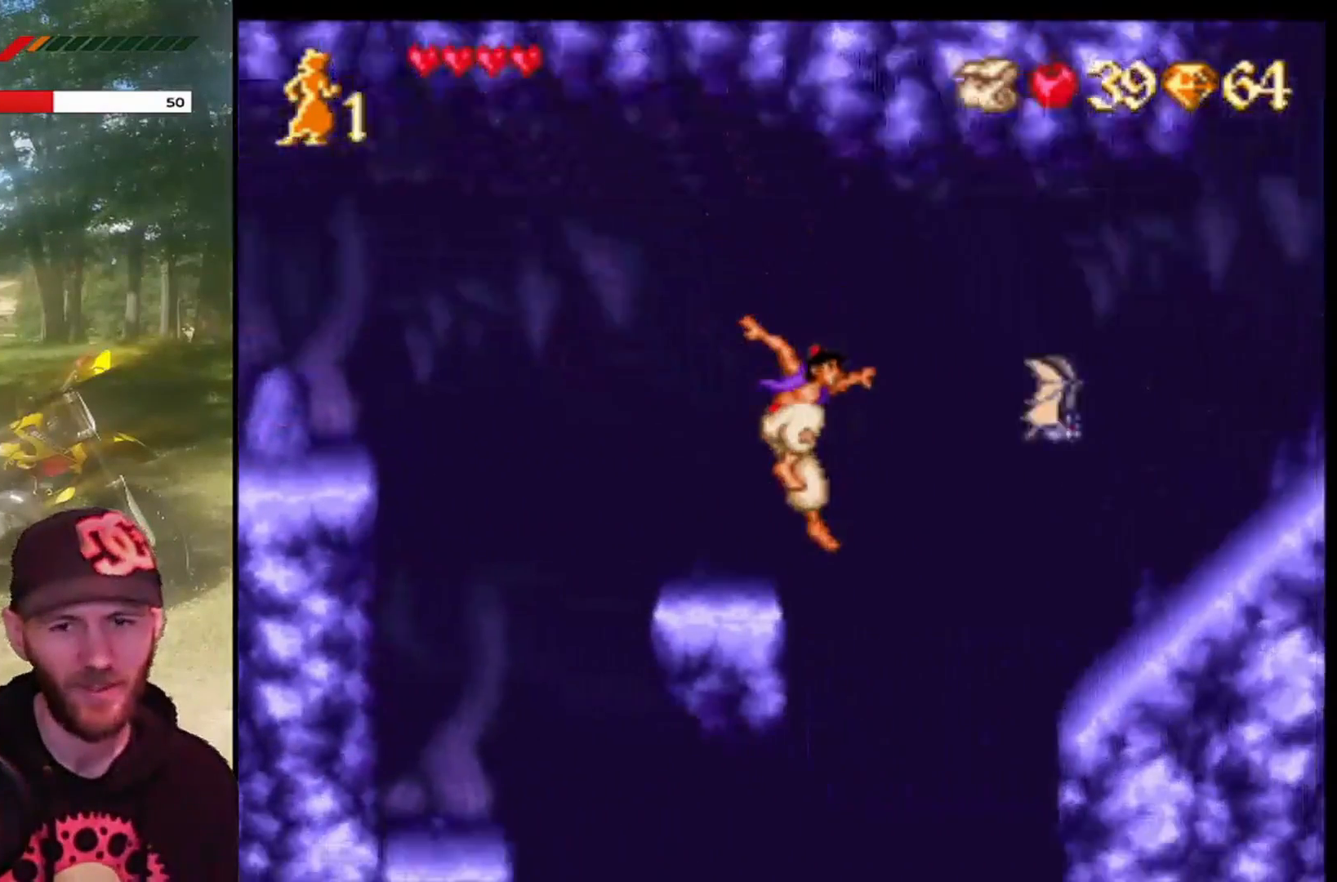
{"buttons": ["CROSS", "DPAD_LEFT"], "left_stick": "center", "events": [[166, "CIRCLE", "down"], [300, "CIRCLE", "up"], [333, "DPAD_LEFT", "down"], [467, "CROSS", "down"]]}
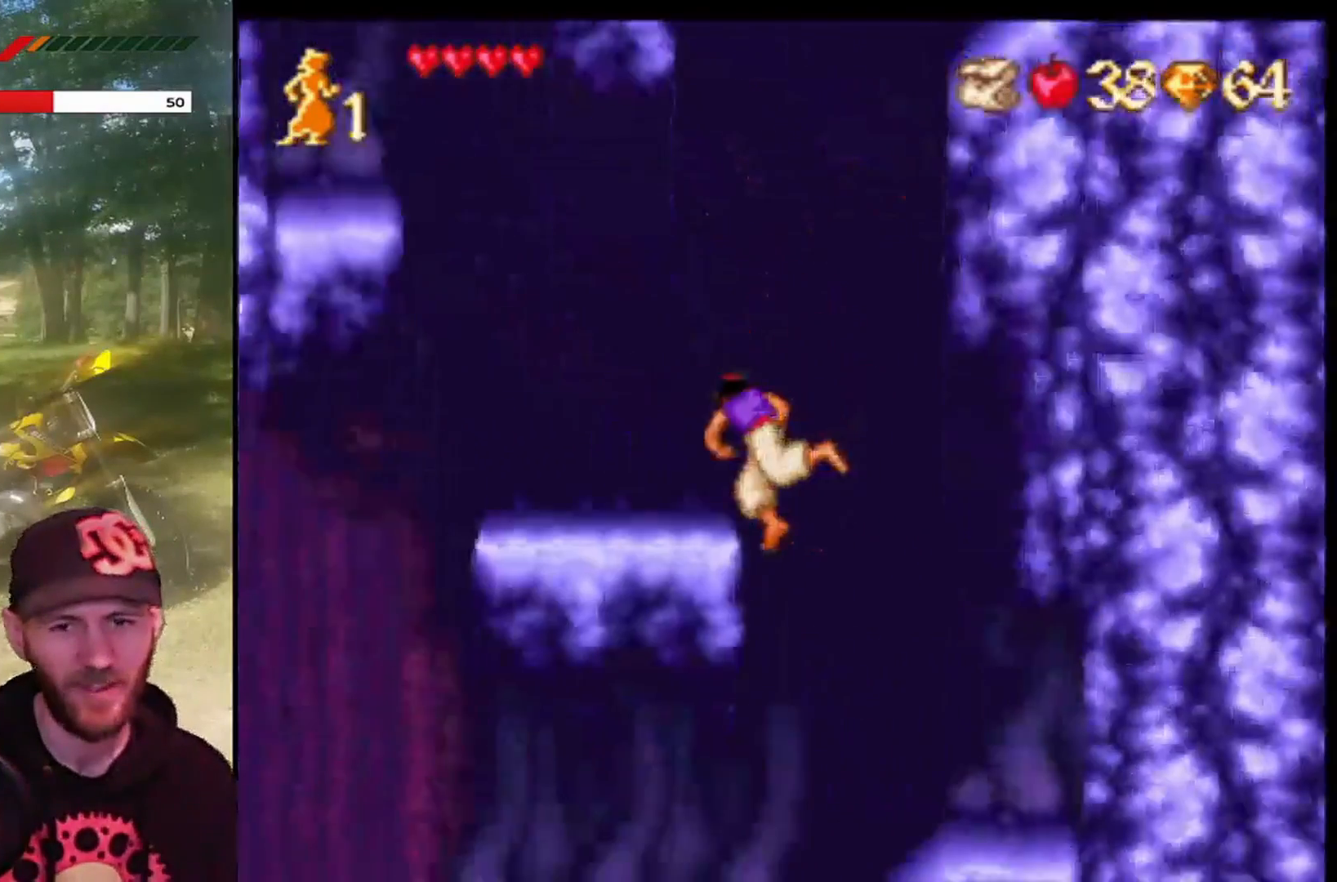
{"buttons": [], "left_stick": "center", "events": [[267, "DPAD_LEFT", "up"], [300, "CROSS", "up"]]}
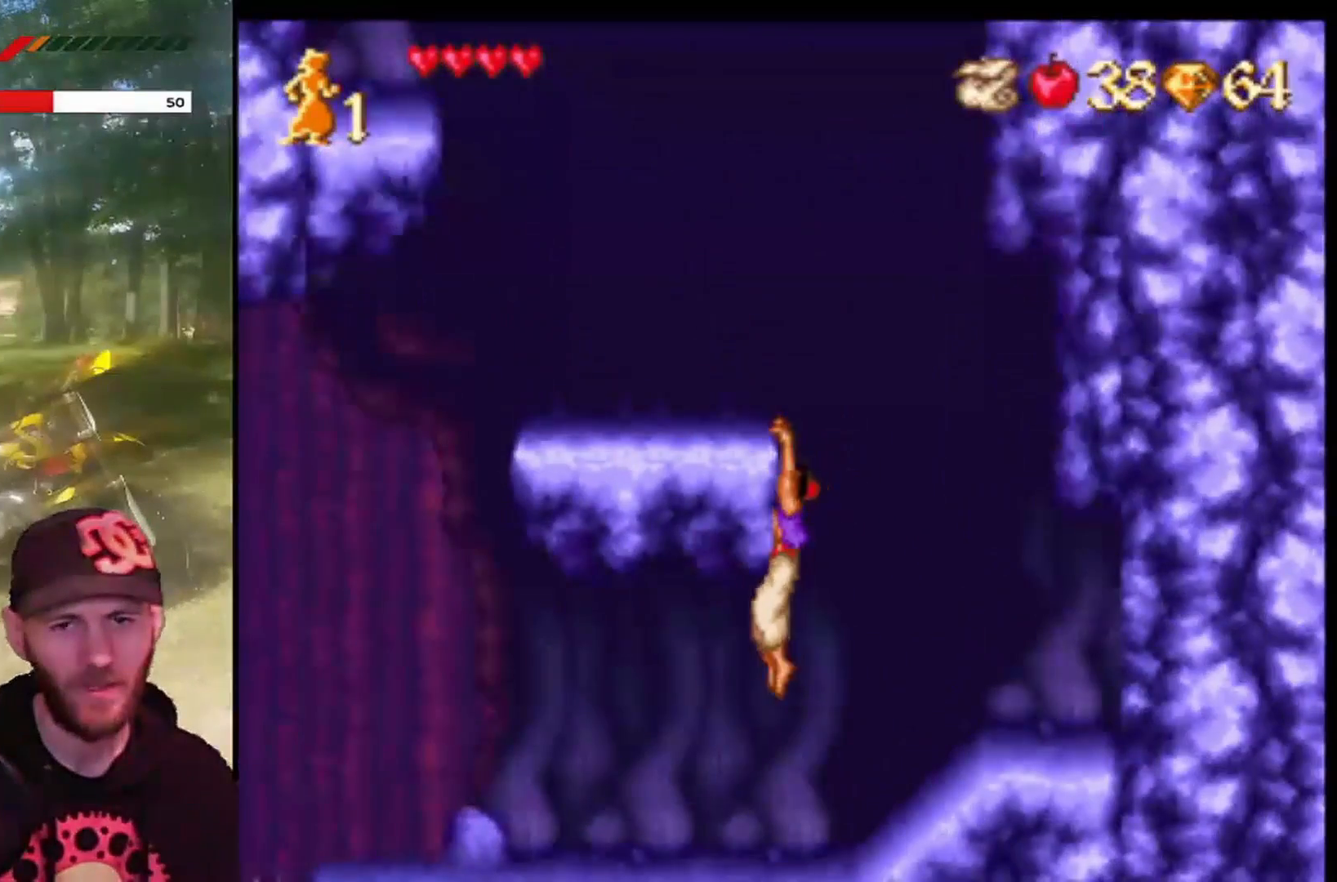
{"buttons": ["DPAD_LEFT"], "left_stick": "center", "events": [[33, "DPAD_UP", "down"], [233, "DPAD_UP", "up"], [400, "DPAD_LEFT", "down"]]}
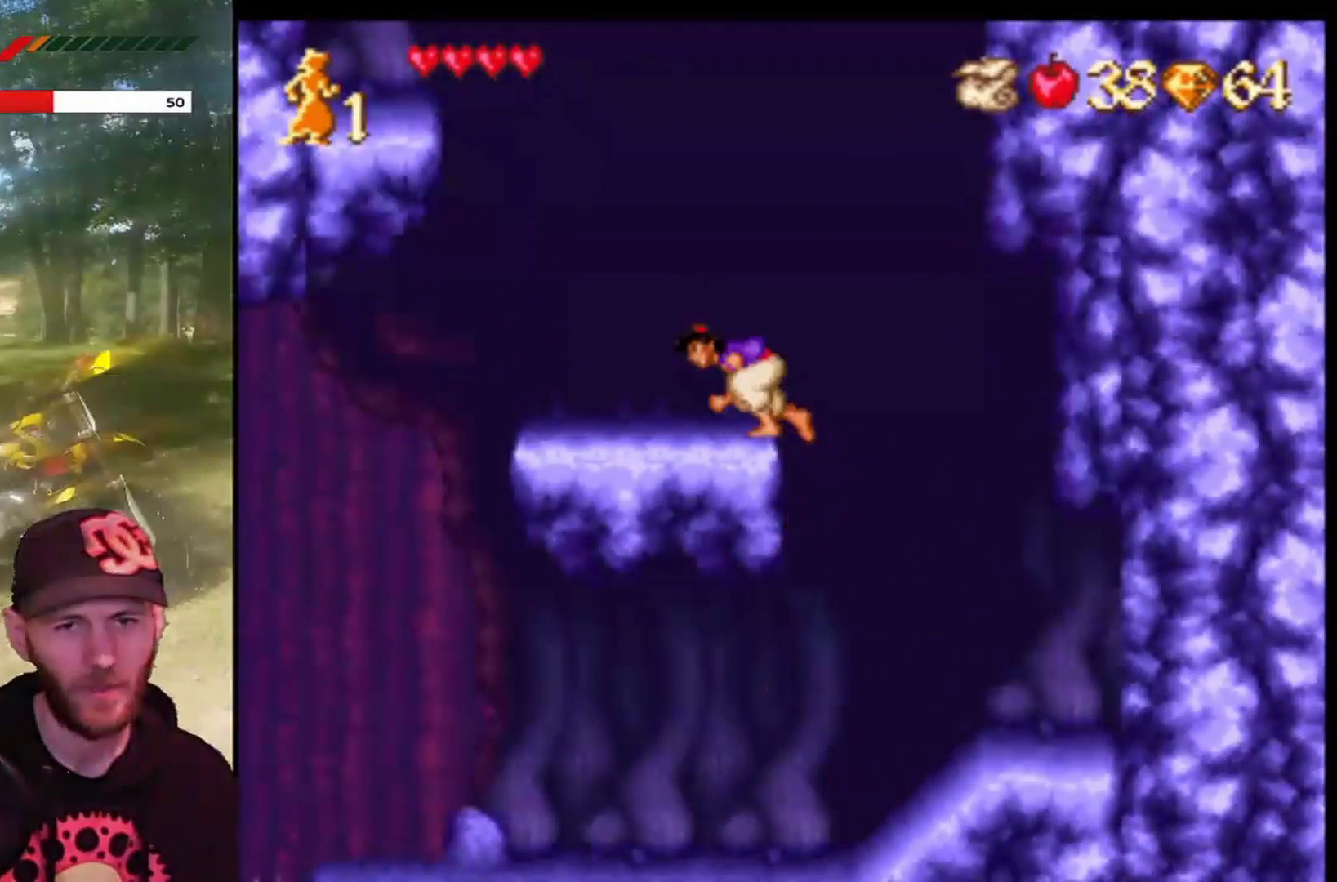
{"buttons": ["CROSS", "DPAD_LEFT"], "left_stick": "center", "events": [[300, "CROSS", "down"]]}
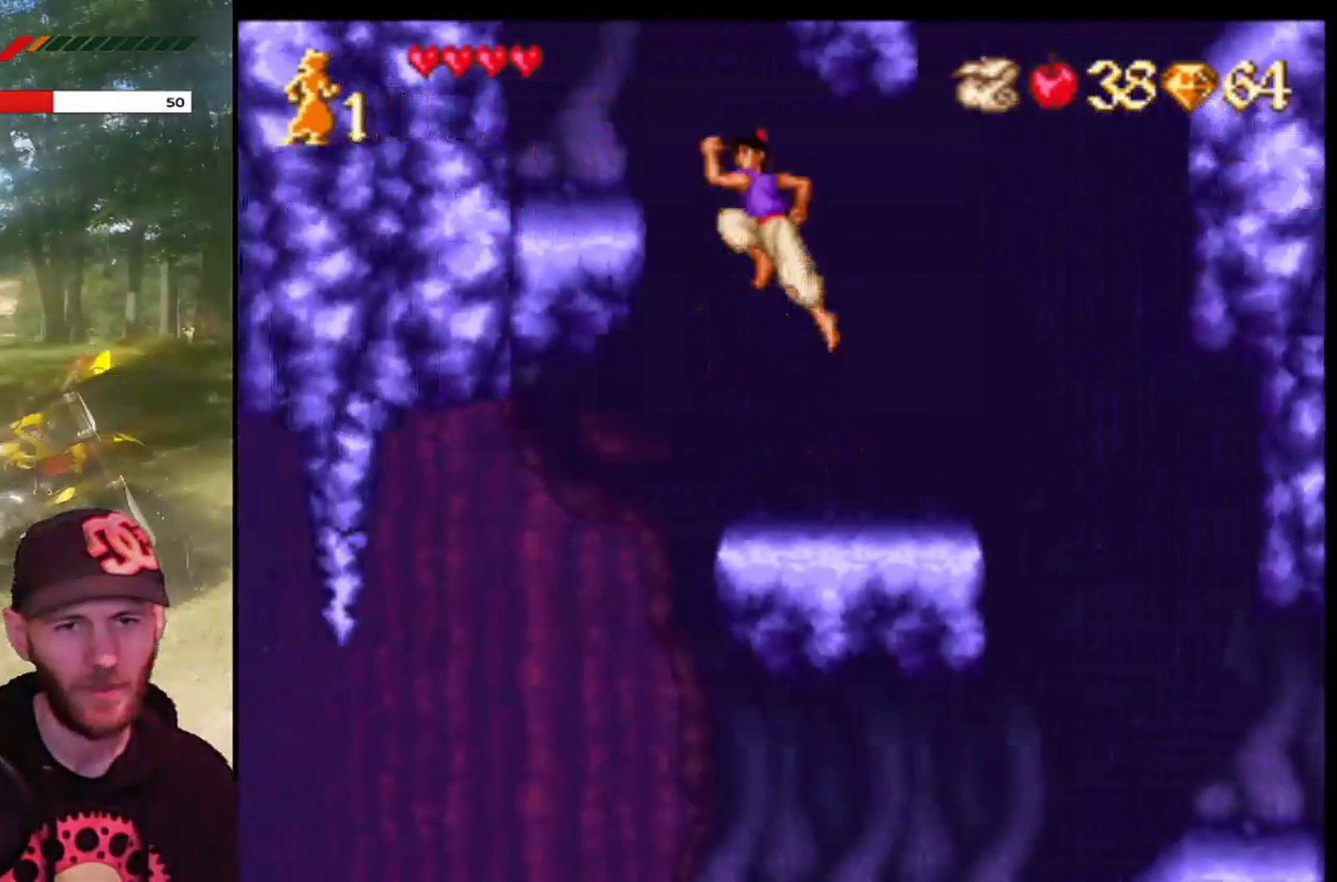
{"buttons": [], "left_stick": "center", "events": [[66, "CROSS", "up"], [467, "DPAD_LEFT", "up"]]}
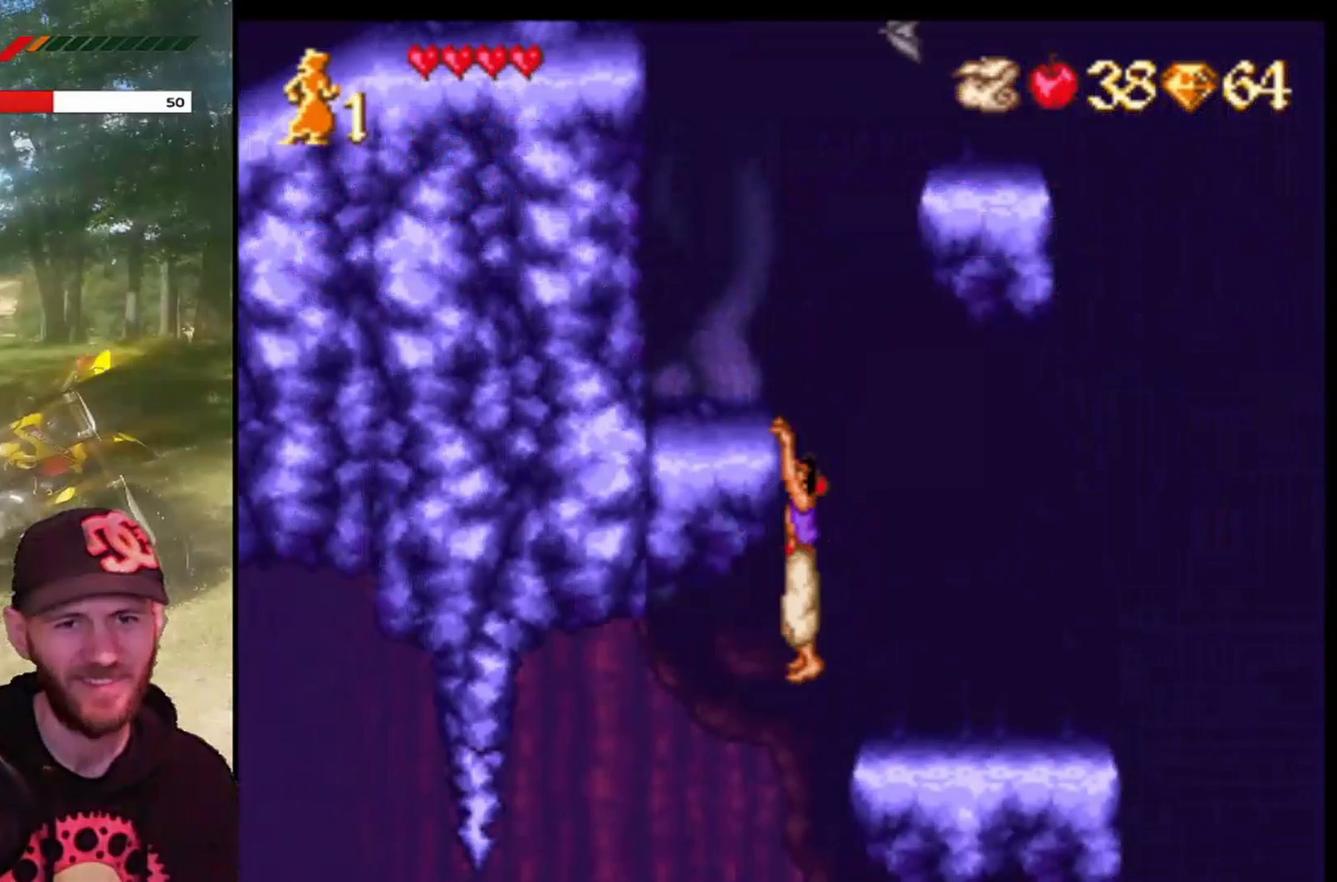
{"buttons": [], "left_stick": "center", "events": [[100, "DPAD_UP", "down"], [234, "DPAD_UP", "up"]]}
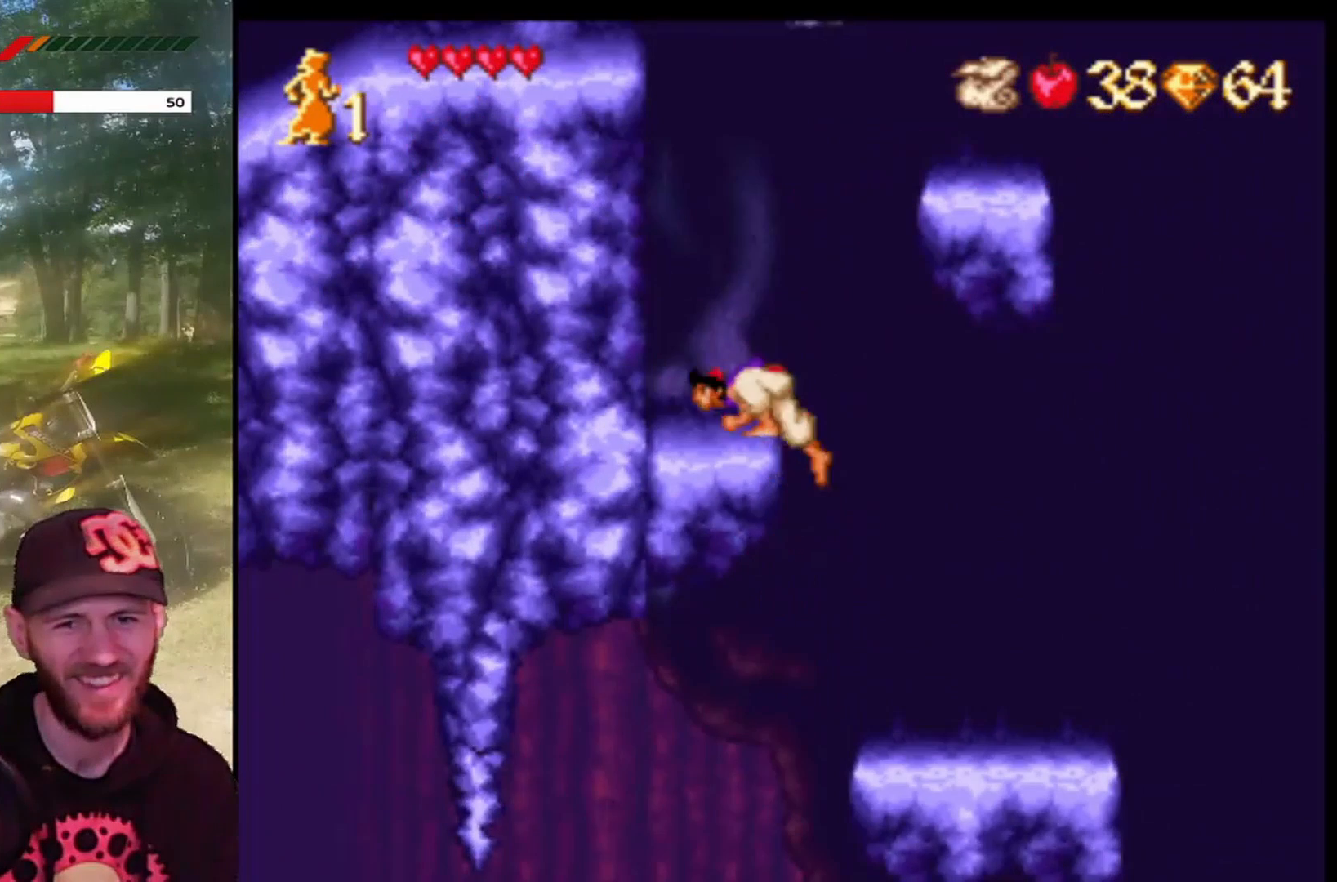
{"buttons": [], "left_stick": "center", "events": [[200, "DPAD_RIGHT", "down"], [266, "DPAD_RIGHT", "up"]]}
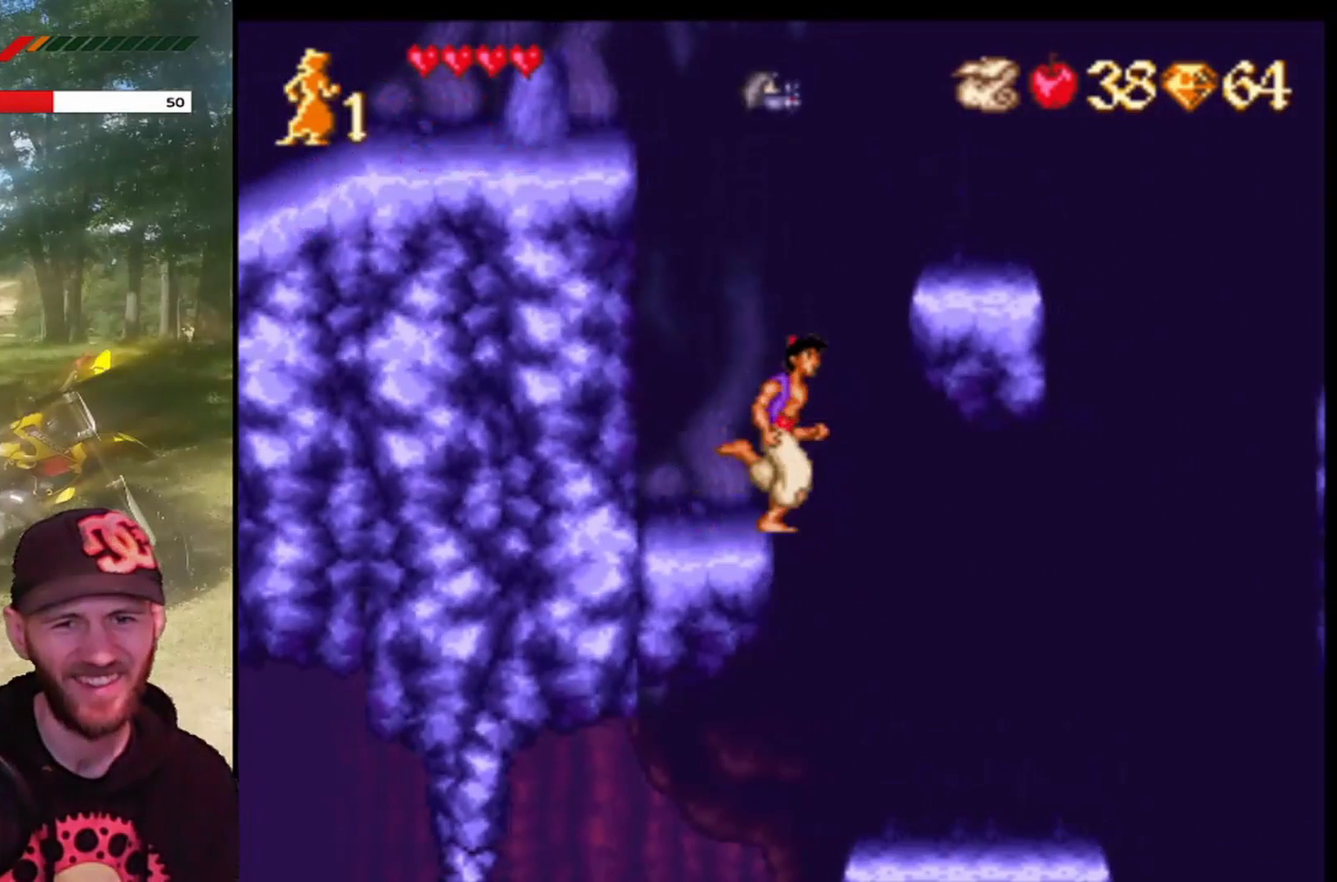
{"buttons": [], "left_stick": "center", "events": []}
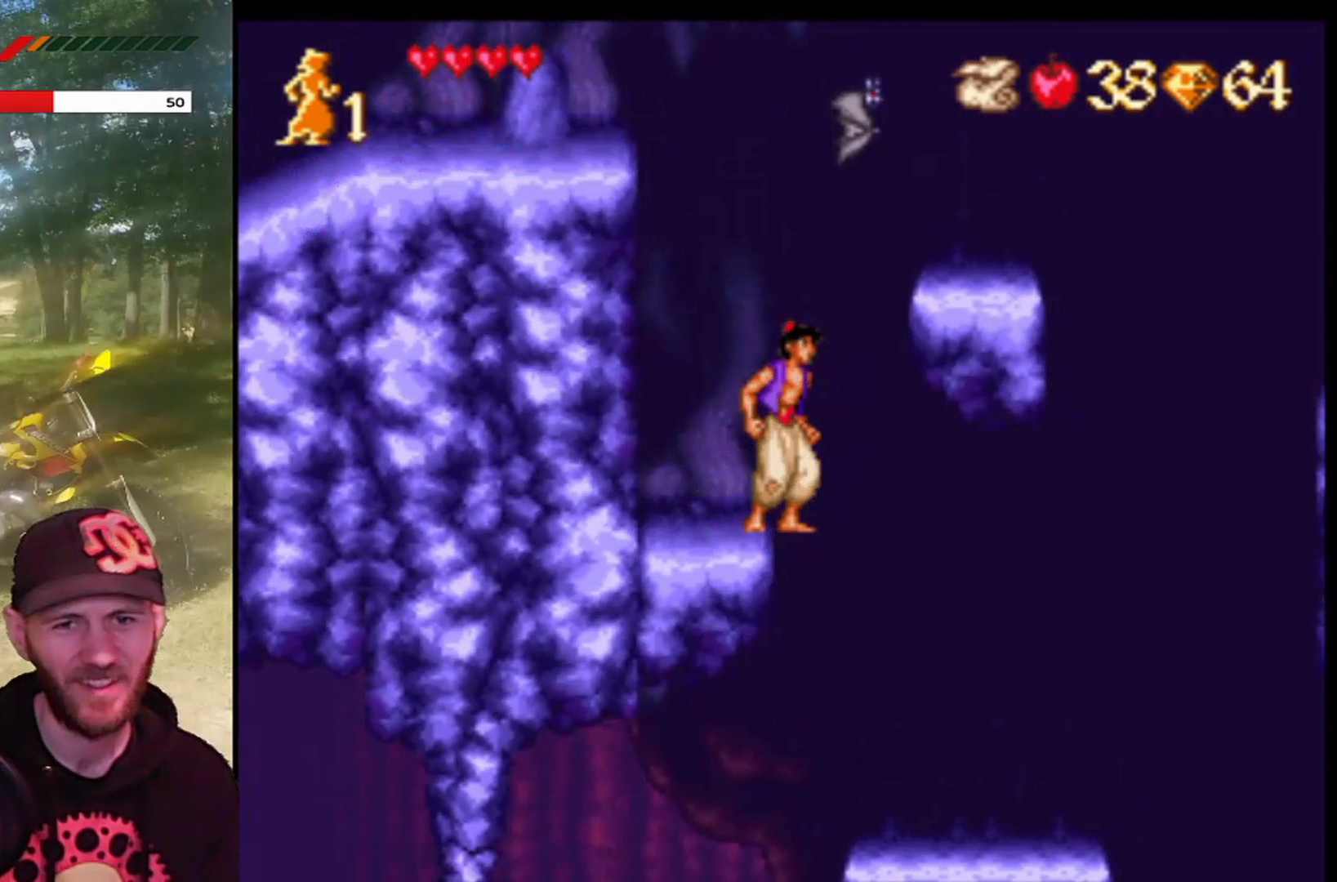
{"buttons": ["DPAD_RIGHT"], "left_stick": "center", "events": [[367, "CROSS", "down"], [433, "DPAD_RIGHT", "down"], [500, "CROSS", "up"]]}
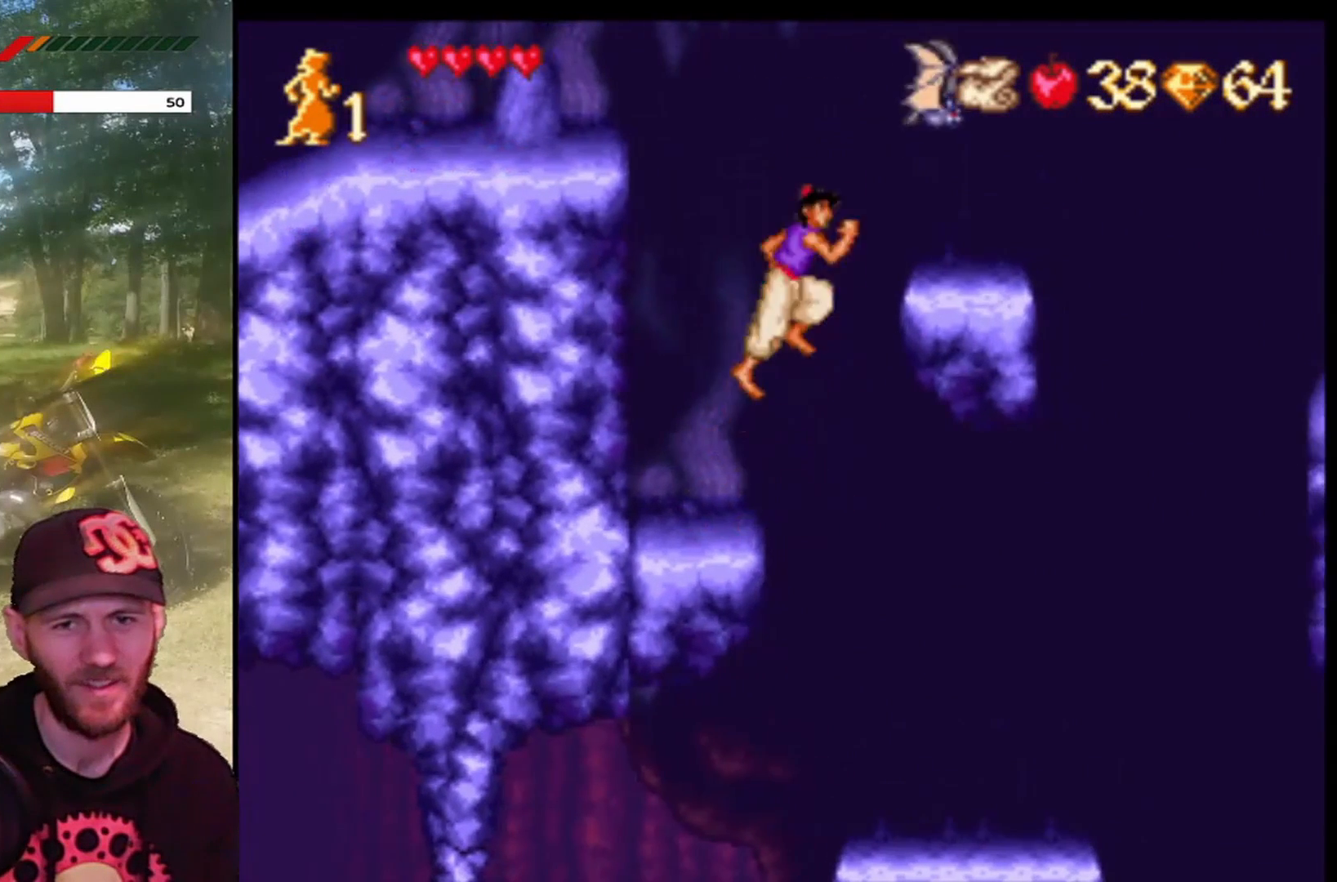
{"buttons": [], "left_stick": "center", "events": [[334, "DPAD_RIGHT", "up"]]}
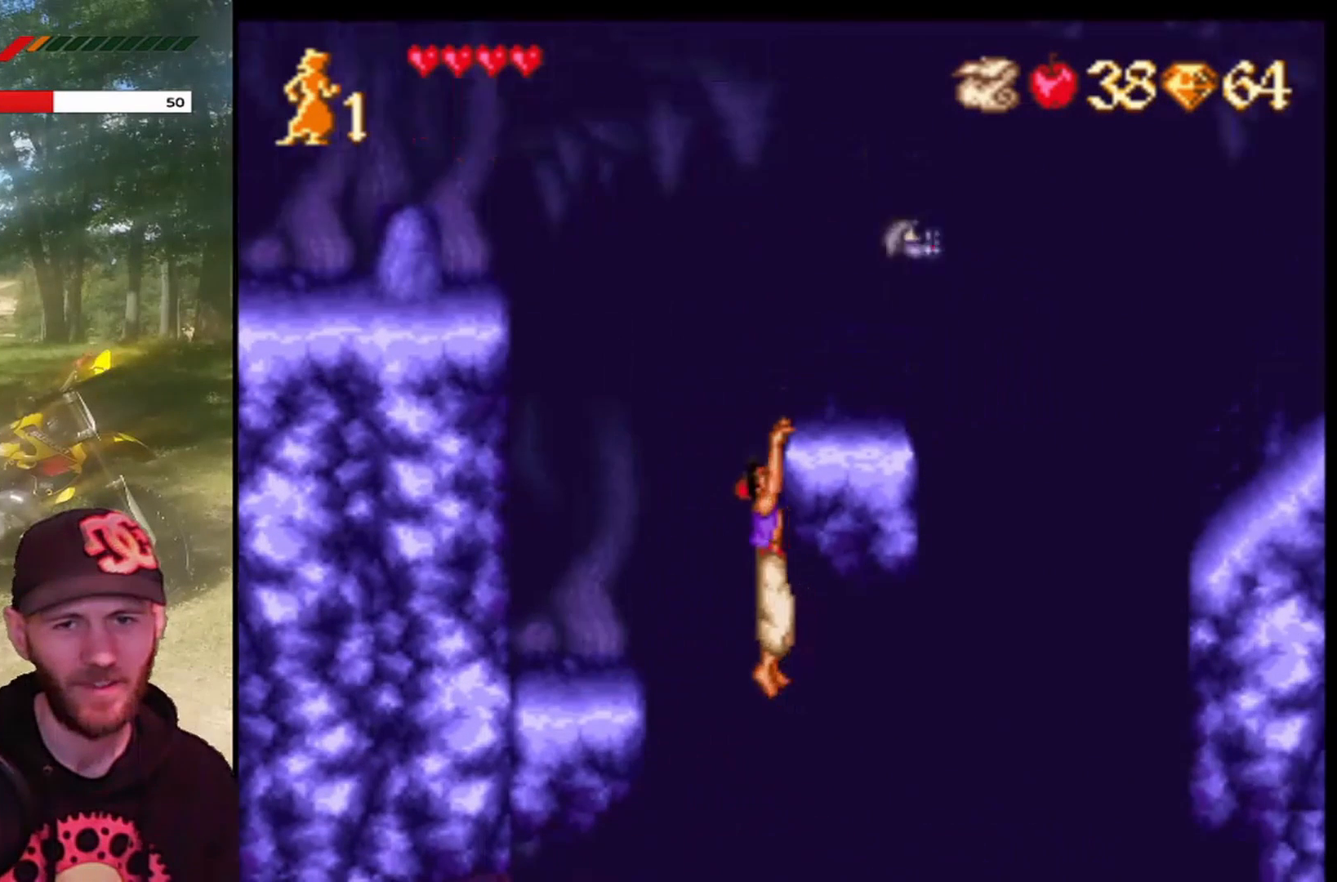
{"buttons": [], "left_stick": "center", "events": []}
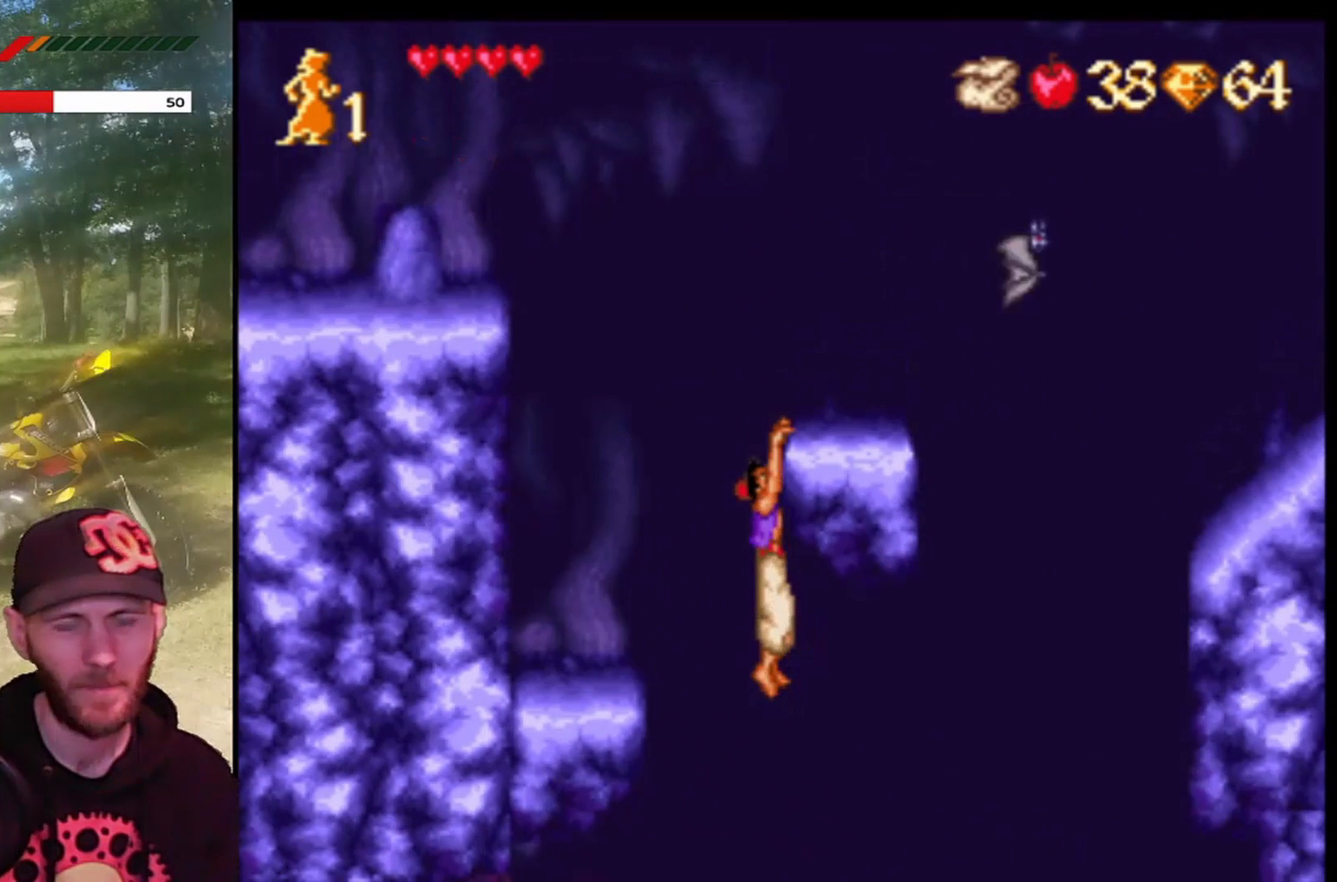
{"buttons": [], "left_stick": "center", "events": []}
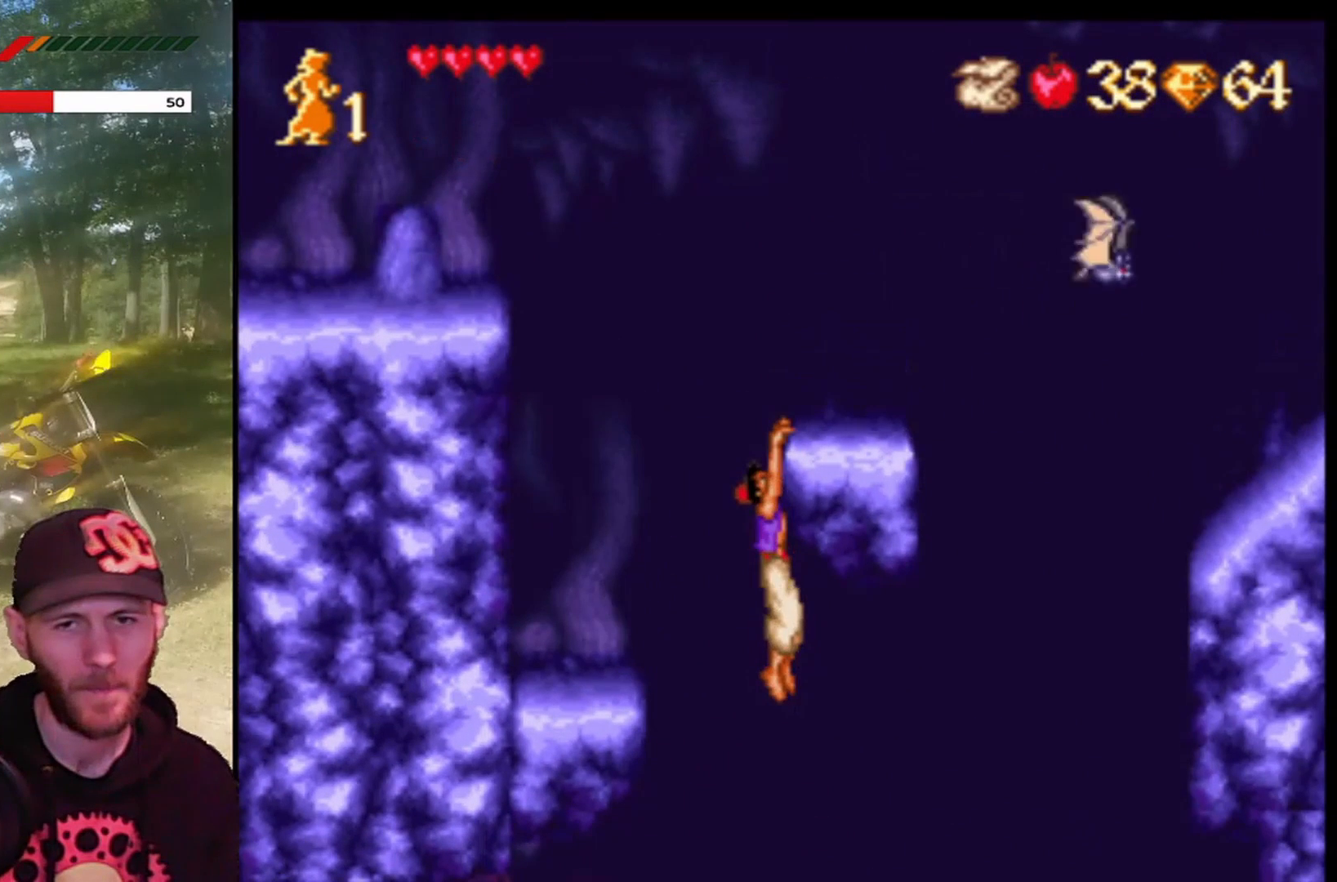
{"buttons": [], "left_stick": "center", "events": []}
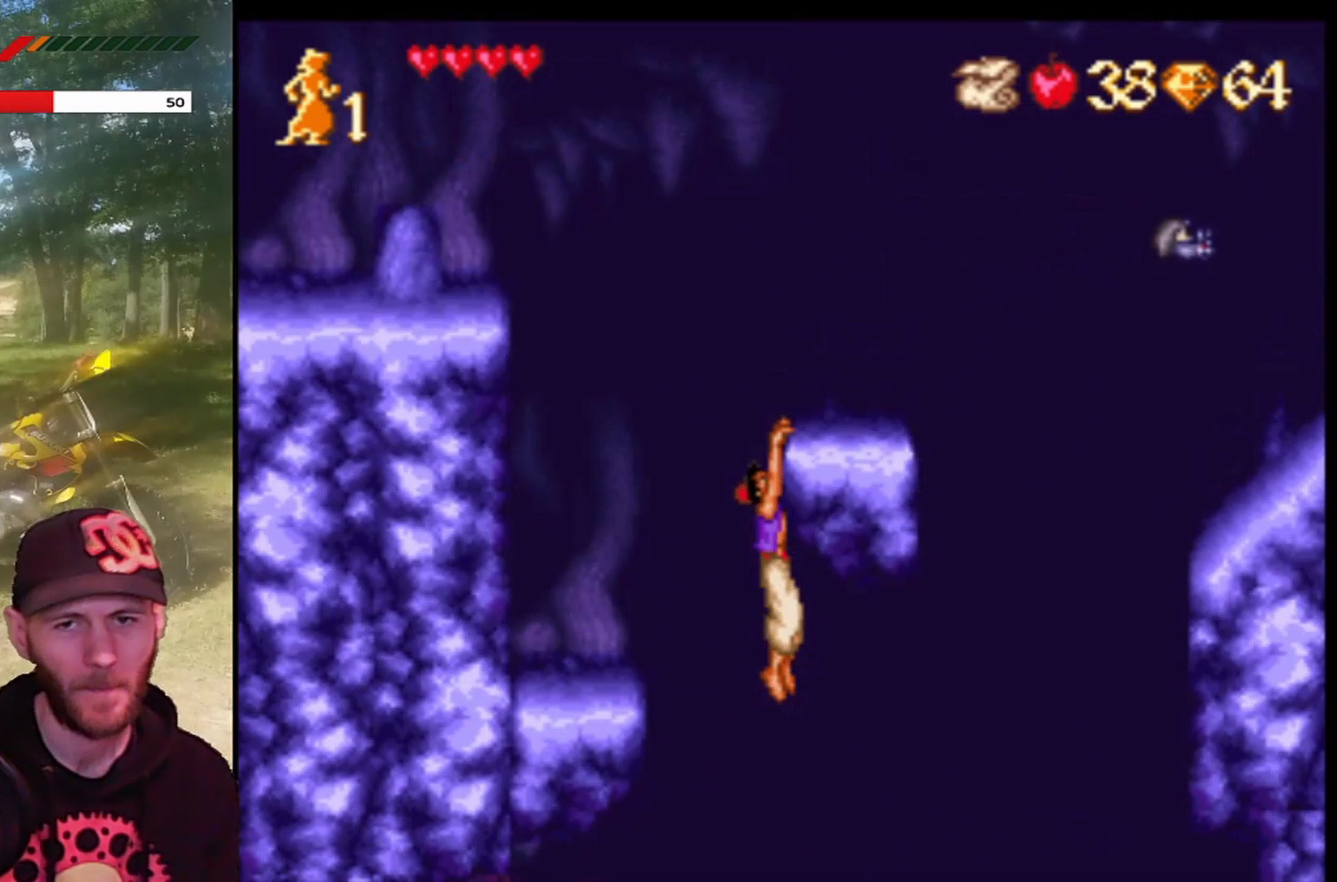
{"buttons": [], "left_stick": "center", "events": [[233, "DPAD_UP", "down"], [400, "DPAD_UP", "up"]]}
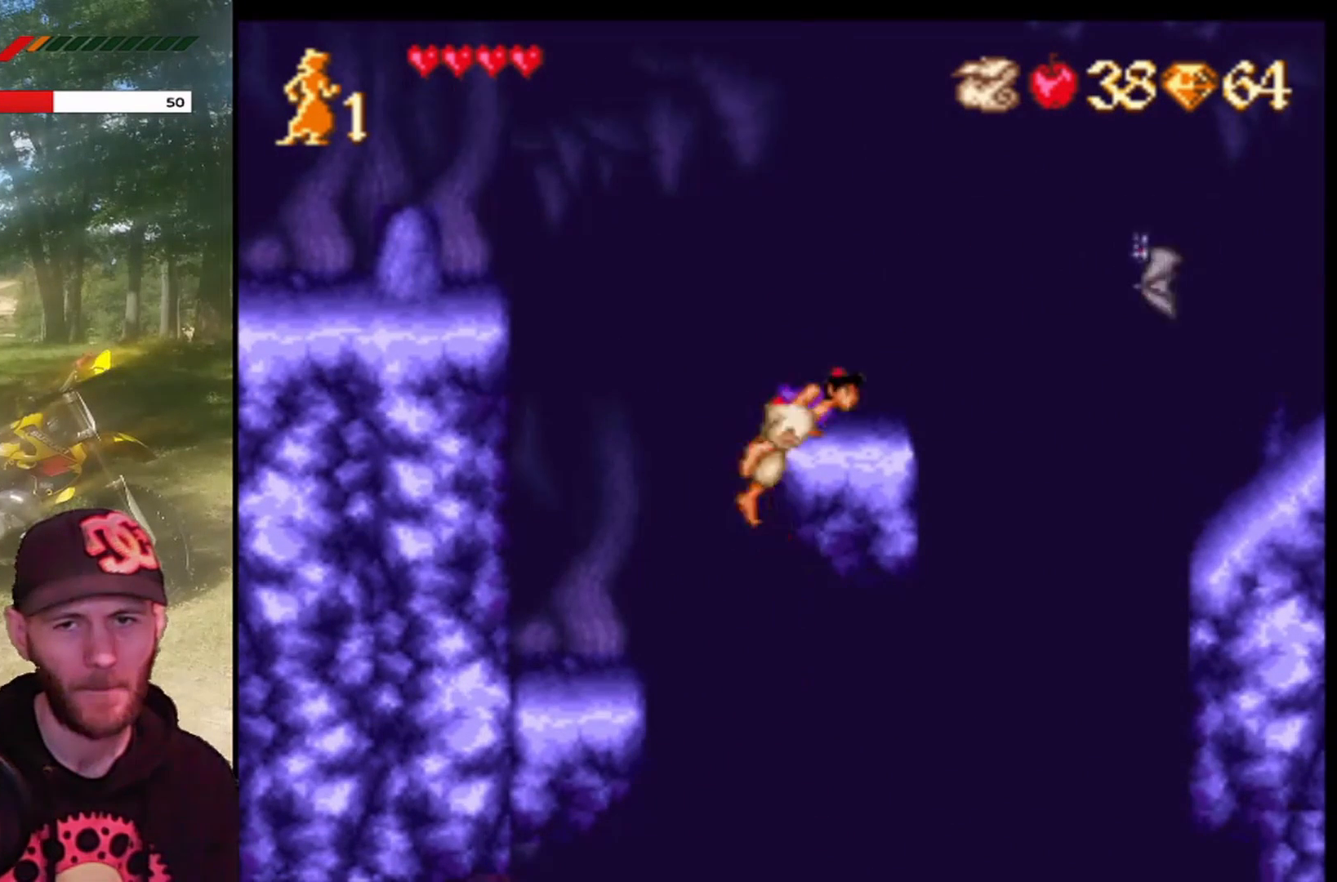
{"buttons": ["CIRCLE"], "left_stick": "center", "events": [[234, "CIRCLE", "down"], [367, "CIRCLE", "up"], [434, "CIRCLE", "down"]]}
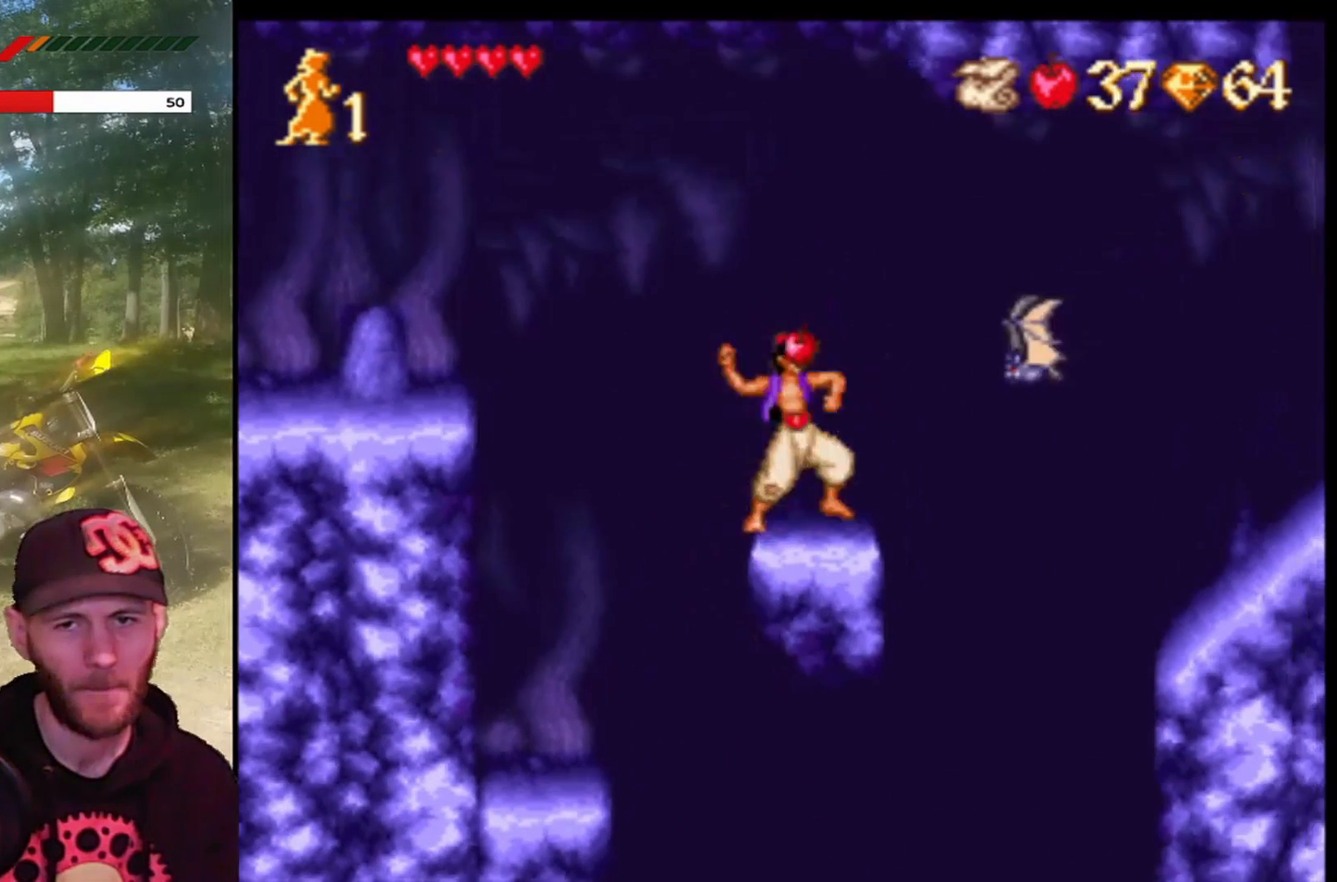
{"buttons": ["DPAD_RIGHT"], "left_stick": "center", "events": [[66, "CIRCLE", "up"], [467, "DPAD_RIGHT", "down"]]}
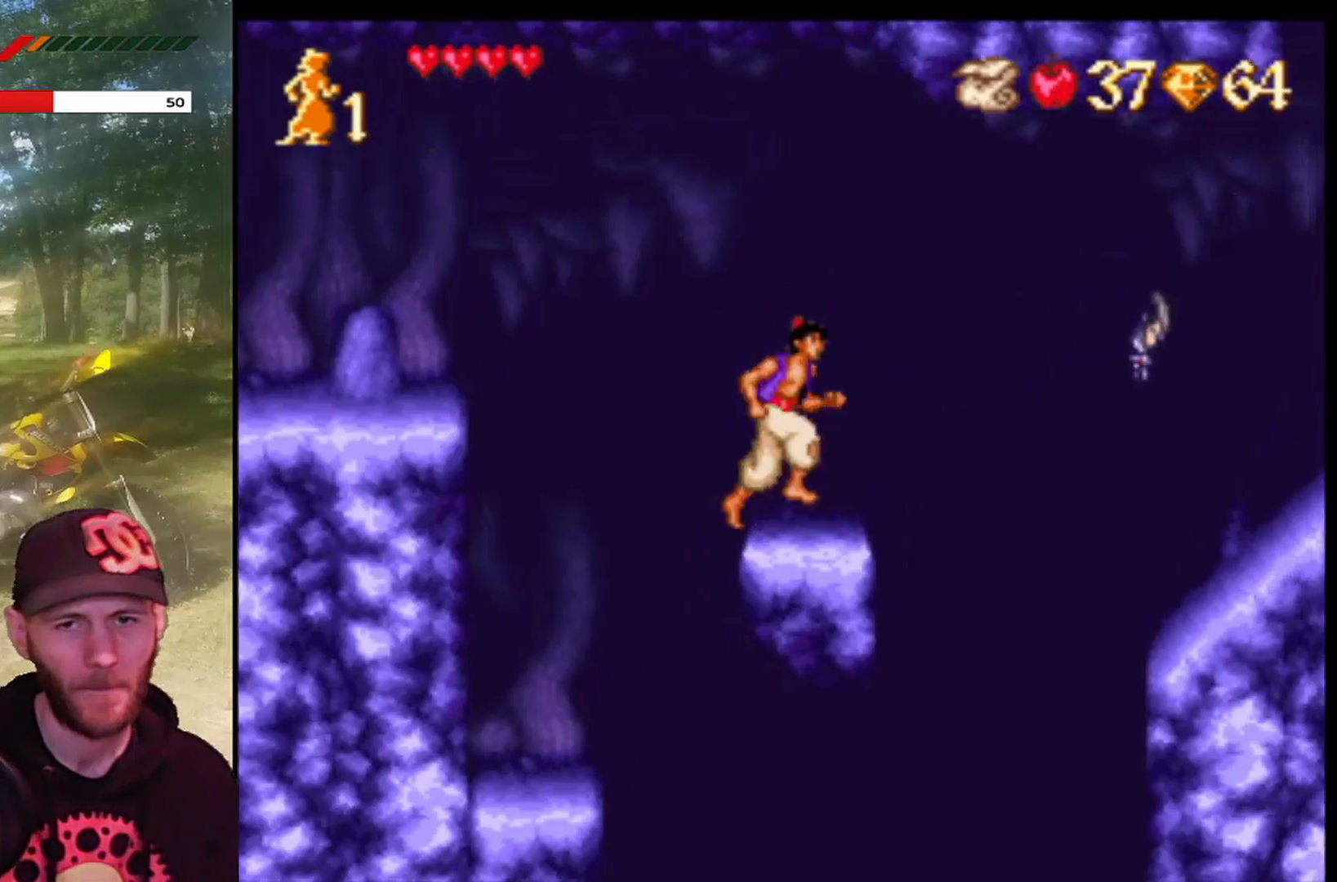
{"buttons": ["CROSS", "R1", "DPAD_RIGHT"], "left_stick": "center", "events": [[100, "CROSS", "down"], [367, "R1", "down"]]}
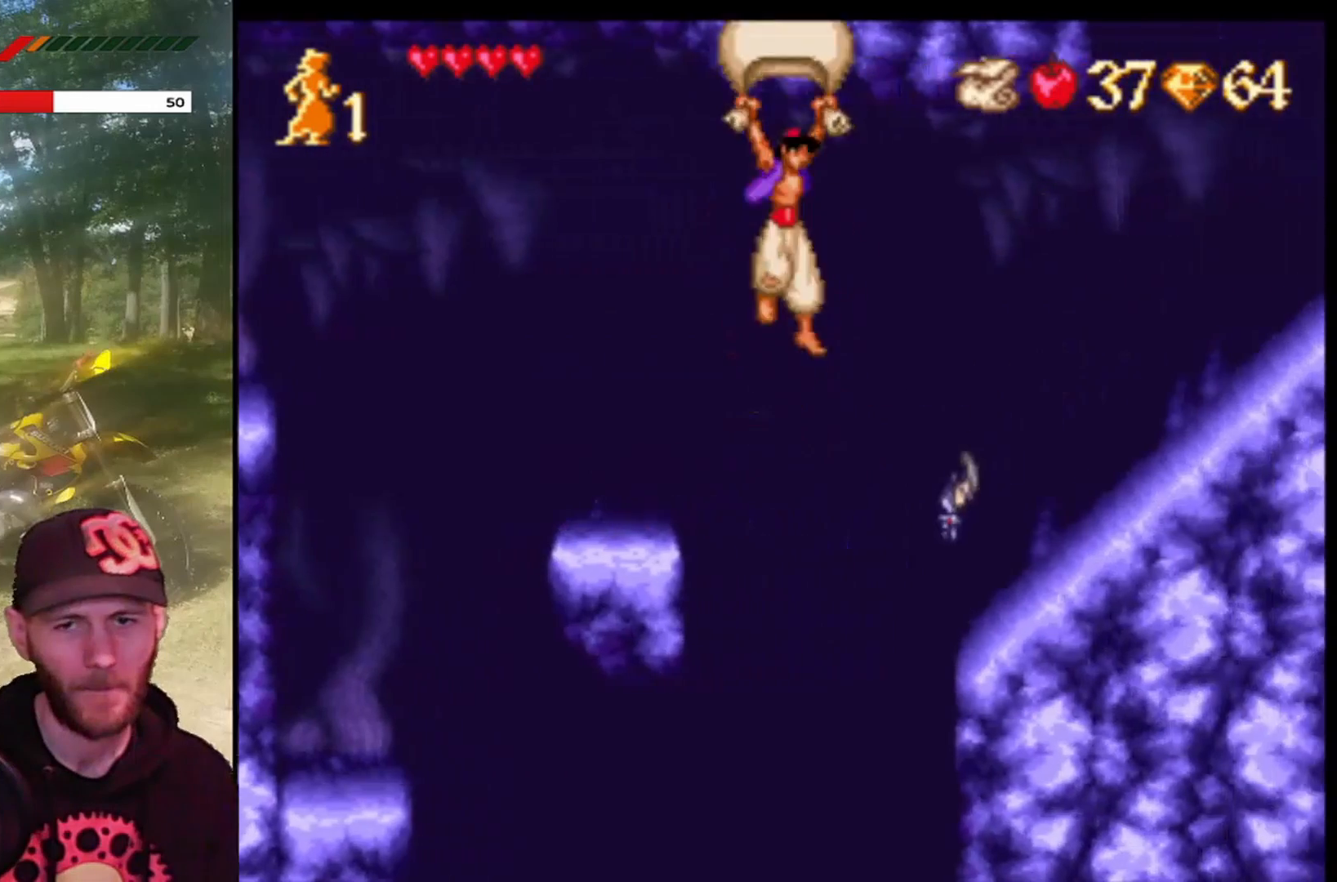
{"buttons": ["CROSS", "R1", "DPAD_RIGHT"], "left_stick": "center", "events": []}
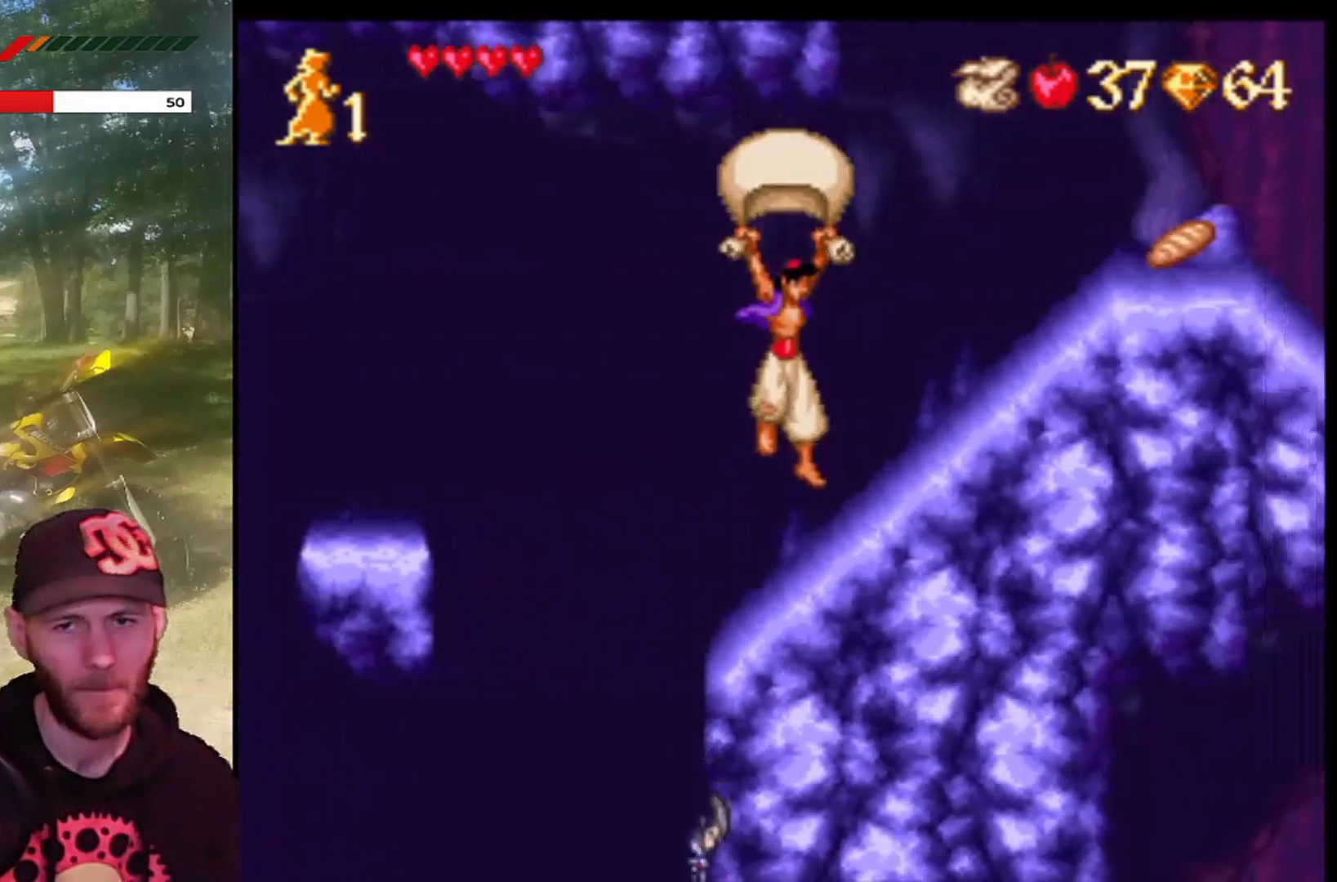
{"buttons": ["DPAD_RIGHT"], "left_stick": "center", "events": [[167, "R1", "up"], [200, "CROSS", "up"], [200, "DPAD_RIGHT", "up"], [334, "DPAD_RIGHT", "down"]]}
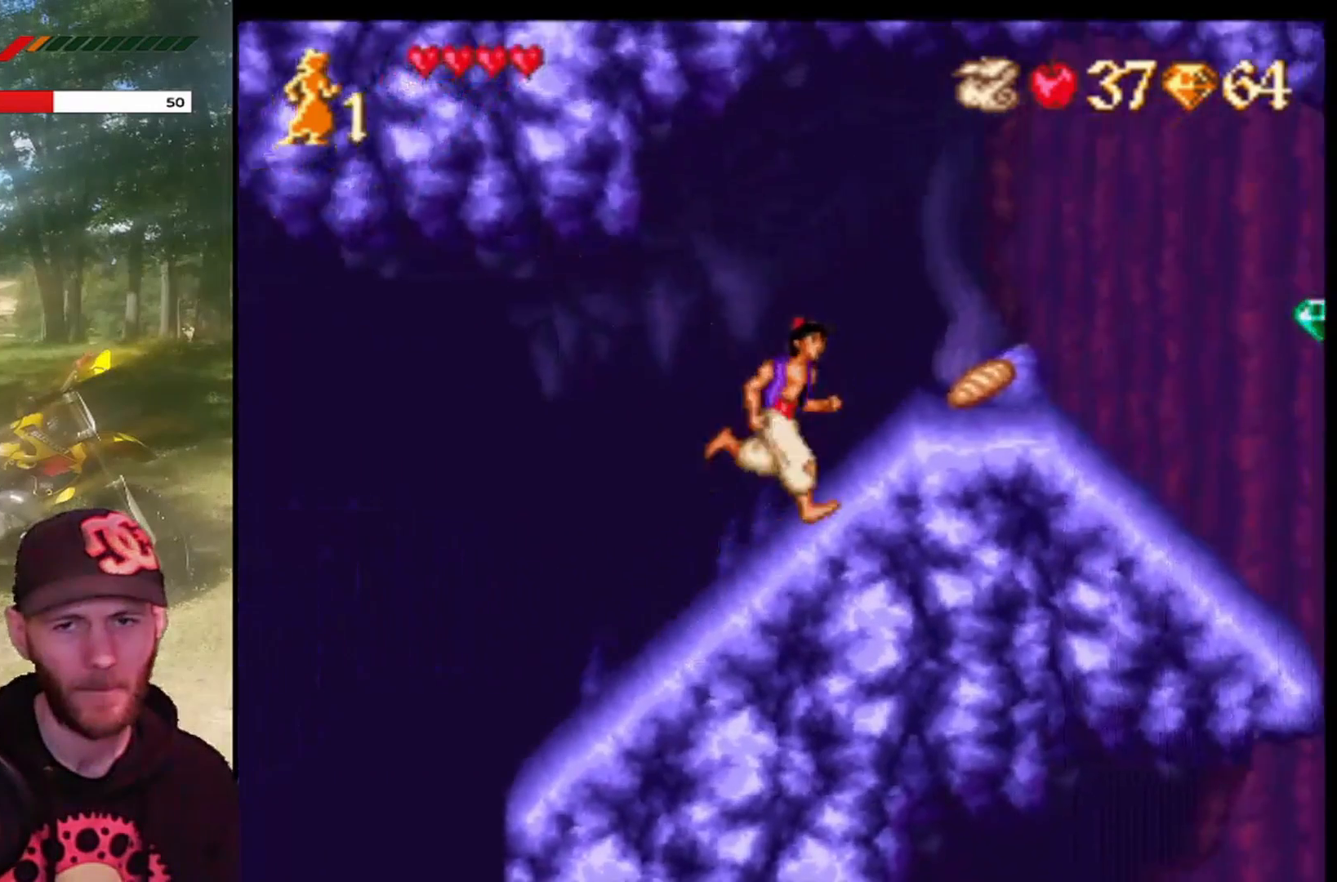
{"buttons": ["DPAD_RIGHT"], "left_stick": "center", "events": []}
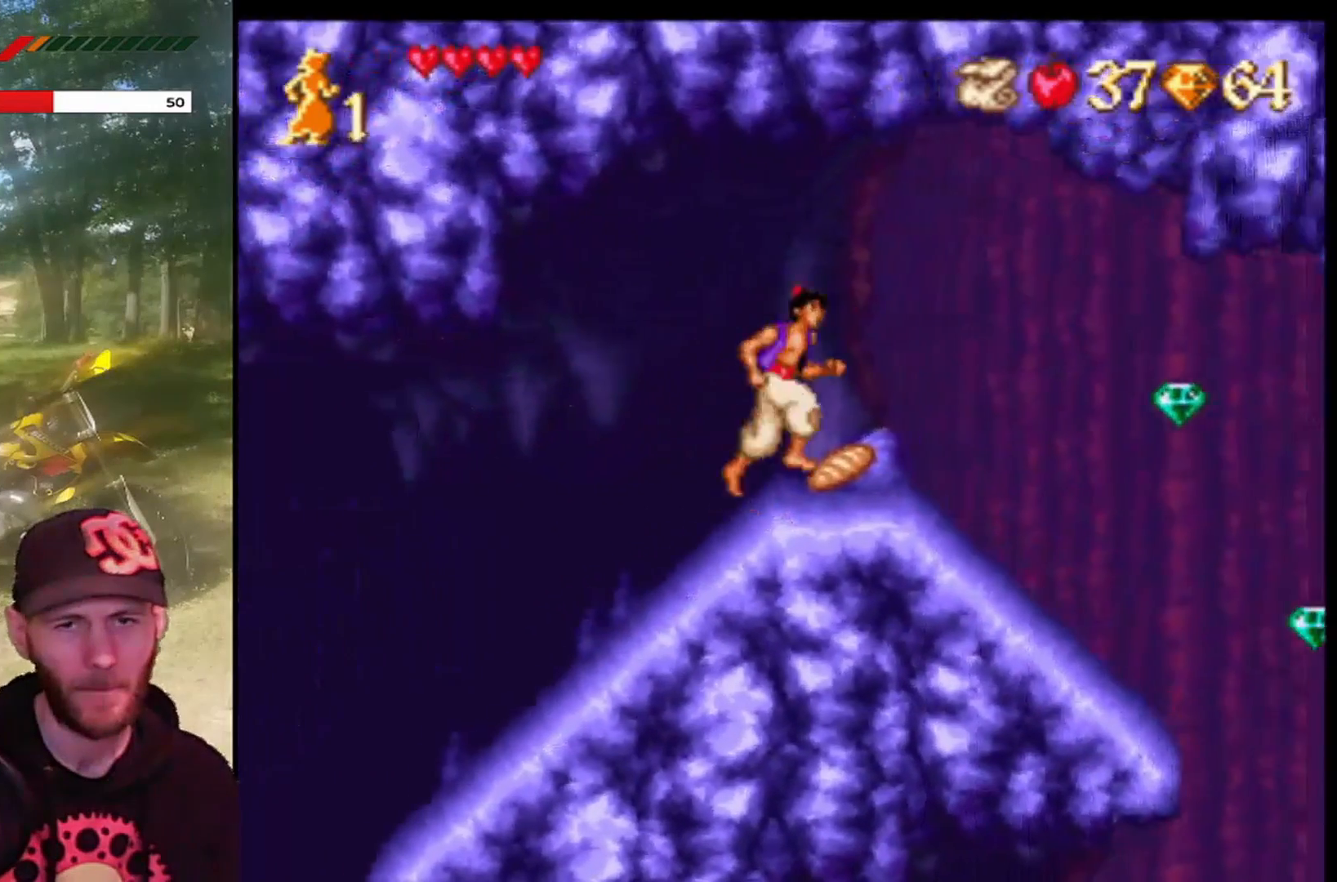
{"buttons": ["DPAD_RIGHT"], "left_stick": "center", "events": [[100, "DPAD_RIGHT", "up"], [401, "DPAD_RIGHT", "down"]]}
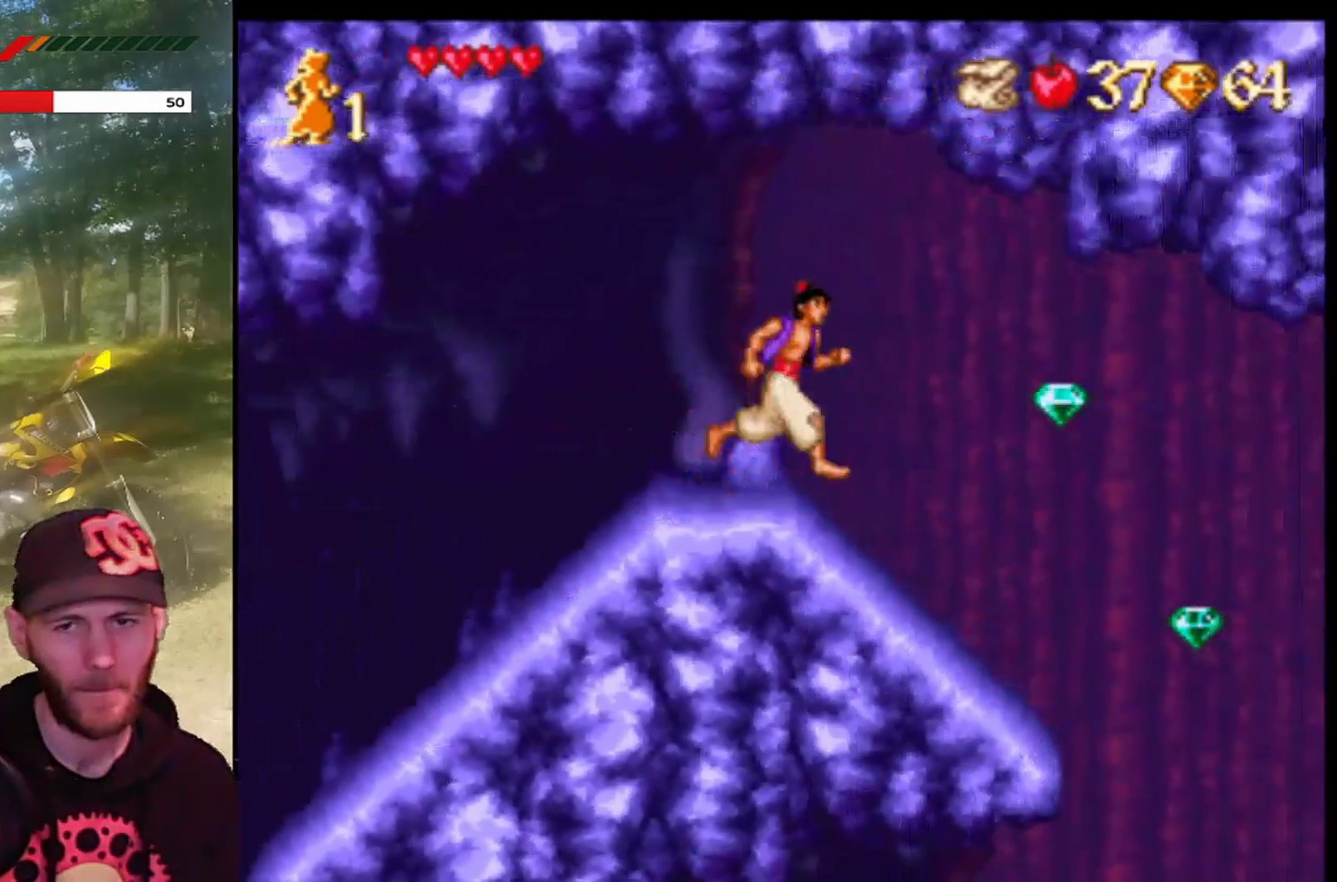
{"buttons": ["CROSS"], "left_stick": "center", "events": [[200, "DPAD_RIGHT", "up"], [400, "CROSS", "down"]]}
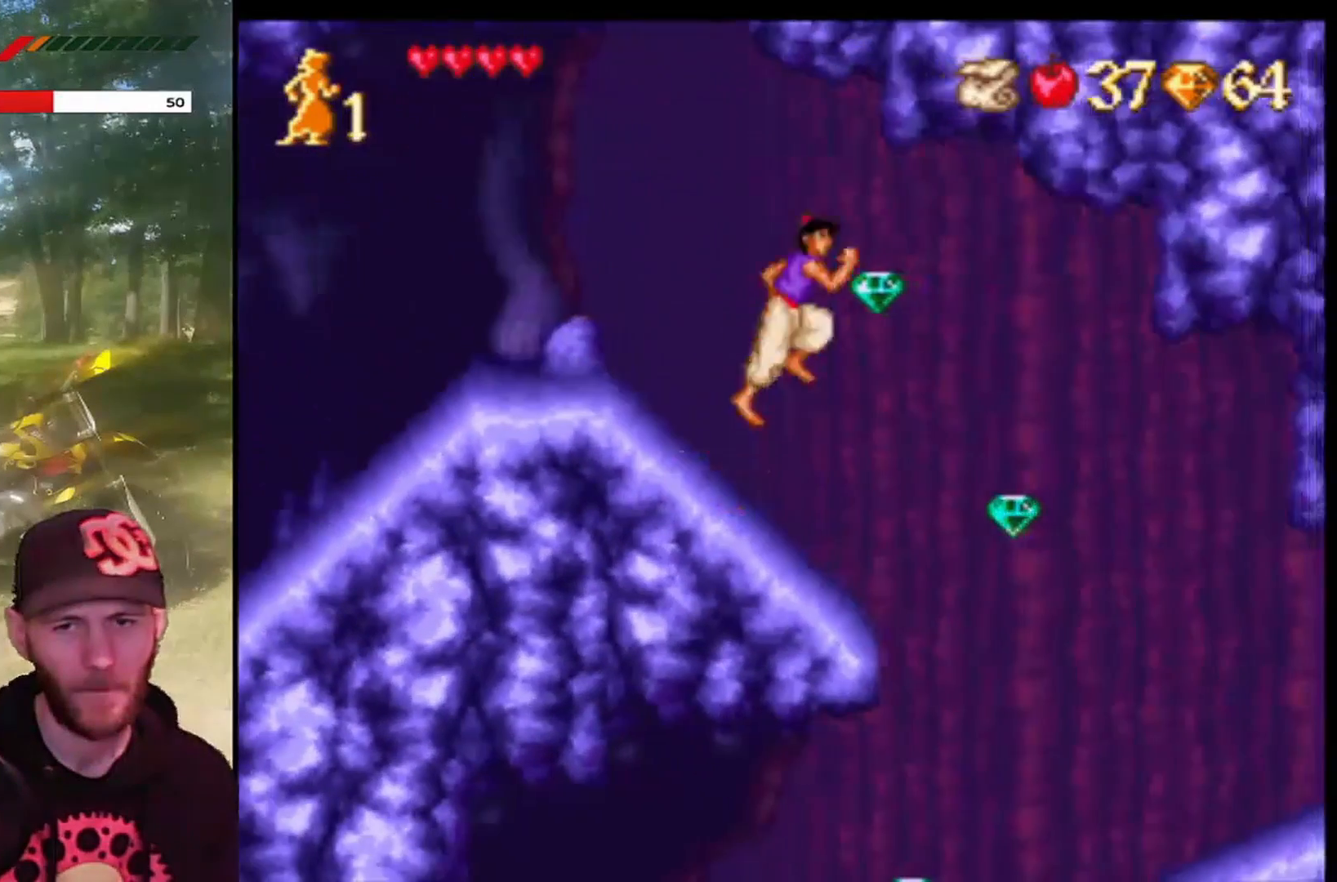
{"buttons": ["CROSS", "R1", "DPAD_LEFT"], "left_stick": "center", "events": [[134, "DPAD_RIGHT", "down"], [200, "R1", "down"], [300, "DPAD_RIGHT", "up"], [501, "DPAD_LEFT", "down"]]}
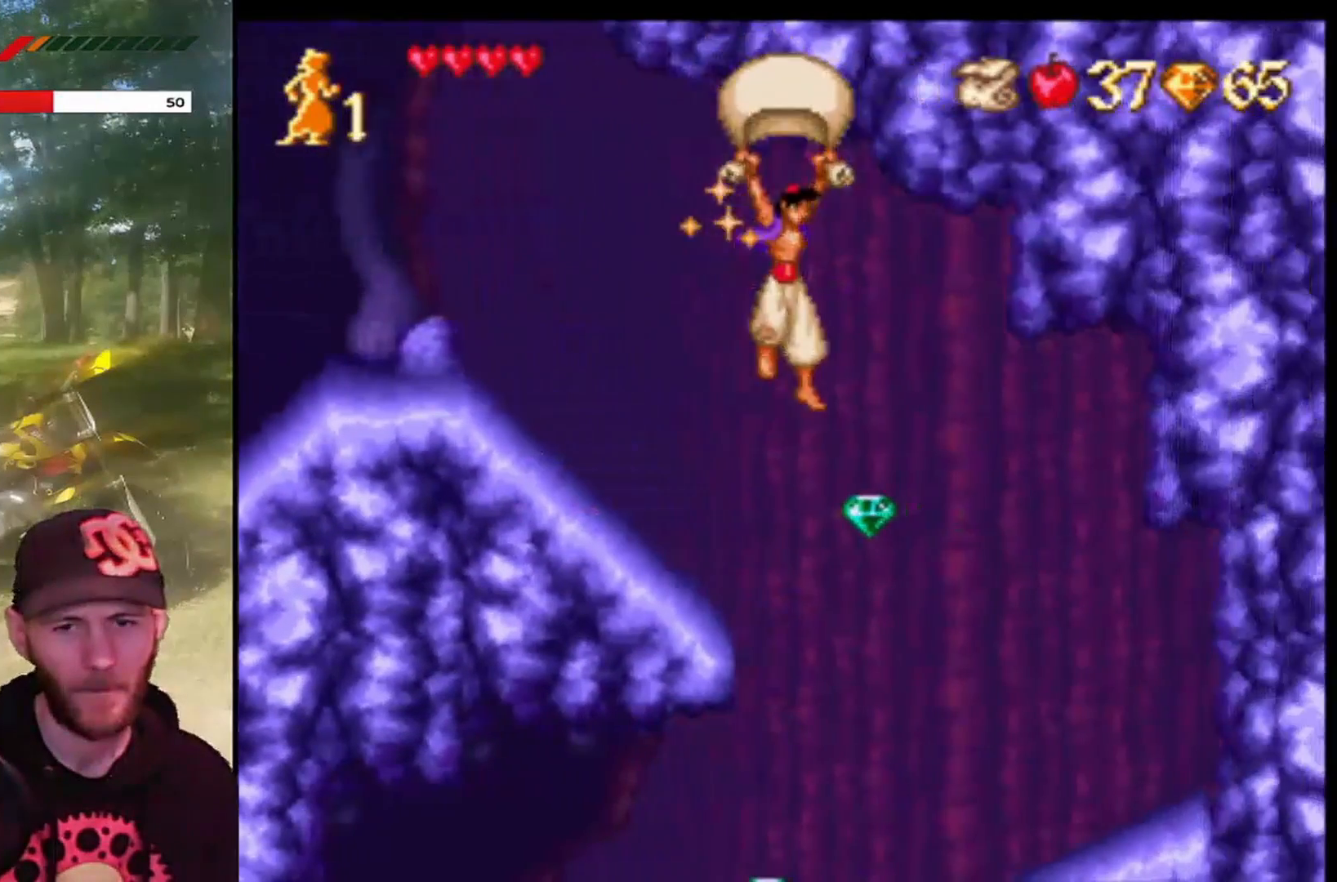
{"buttons": [], "left_stick": "center", "events": [[100, "DPAD_LEFT", "up"], [233, "DPAD_RIGHT", "down"], [433, "R1", "up"], [467, "DPAD_RIGHT", "up"], [500, "CROSS", "up"]]}
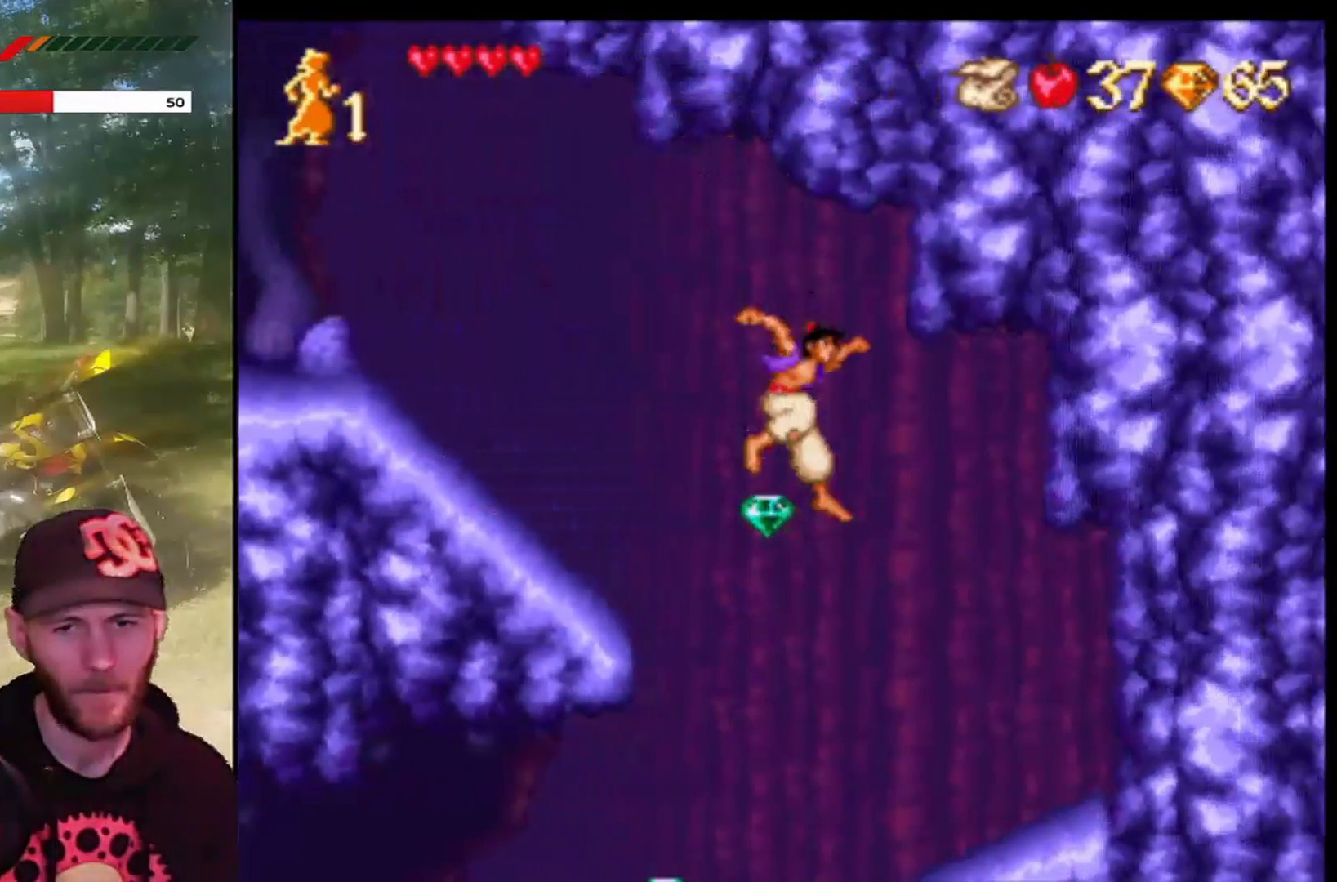
{"buttons": [], "left_stick": "center", "events": [[300, "DPAD_LEFT", "down"], [467, "DPAD_LEFT", "up"]]}
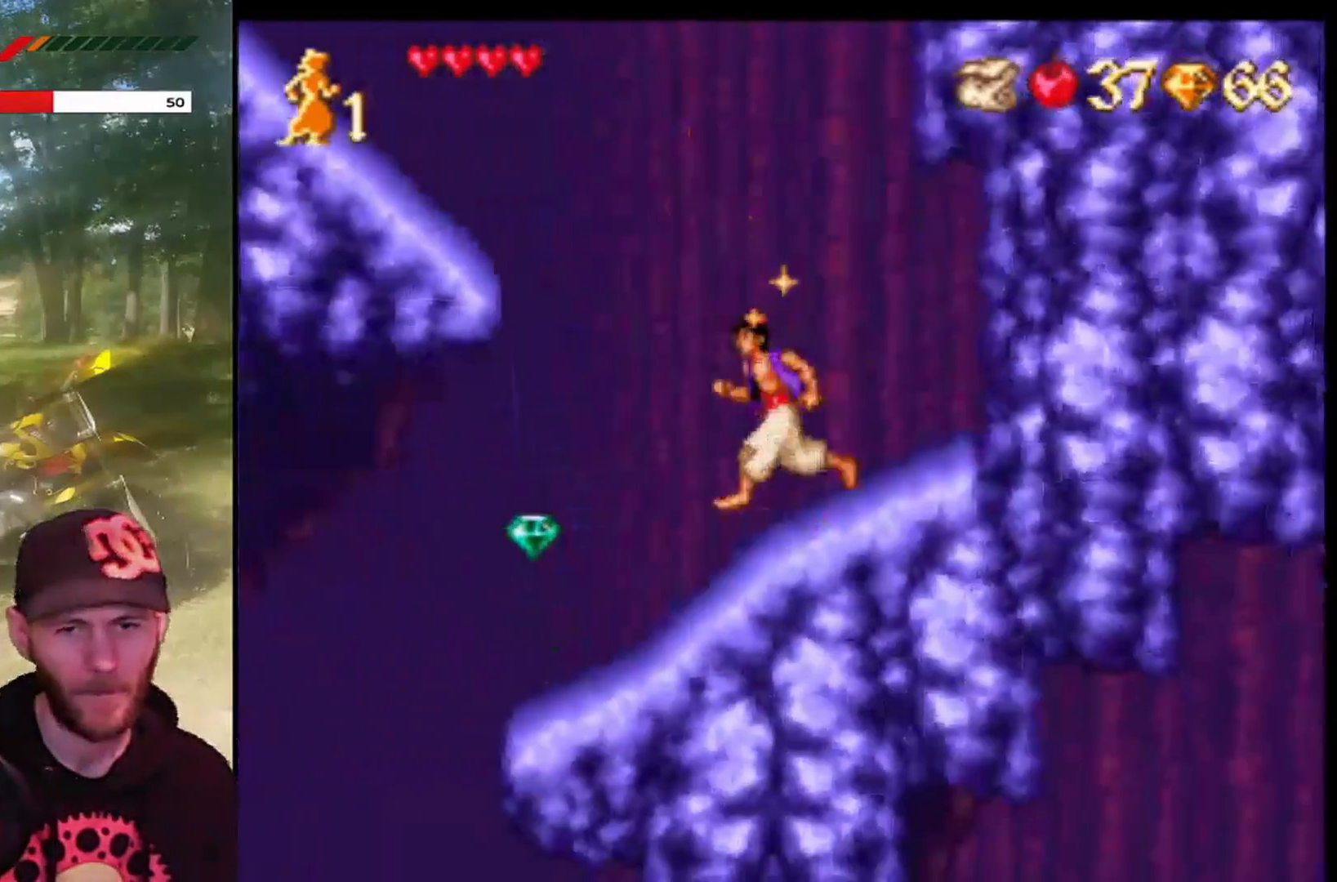
{"buttons": [], "left_stick": "center", "events": [[166, "DPAD_LEFT", "down"], [367, "DPAD_LEFT", "up"]]}